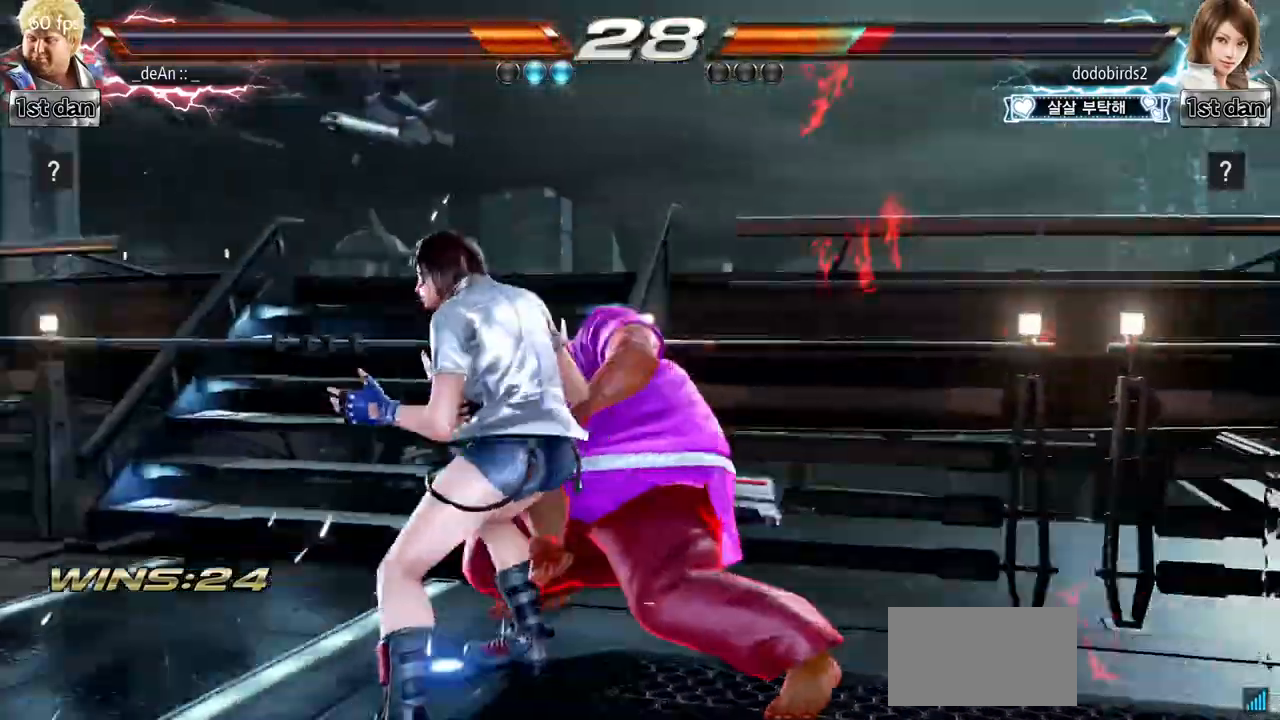
Gameplay with a controller (arcade stick); each line is a JSON object with the inputs held at the frame after it. "events" lists button and stick changes between this image and that frame as [ms after this image, input, new state], when the widget could be followed in between. Not read: L3 R3.
{"buttons": [], "left_stick": "down", "events": [[151, "TRIANGLE", "up"], [334, "left_stick", "down"], [367, "SQUARE", "down"], [501, "SQUARE", "up"]]}
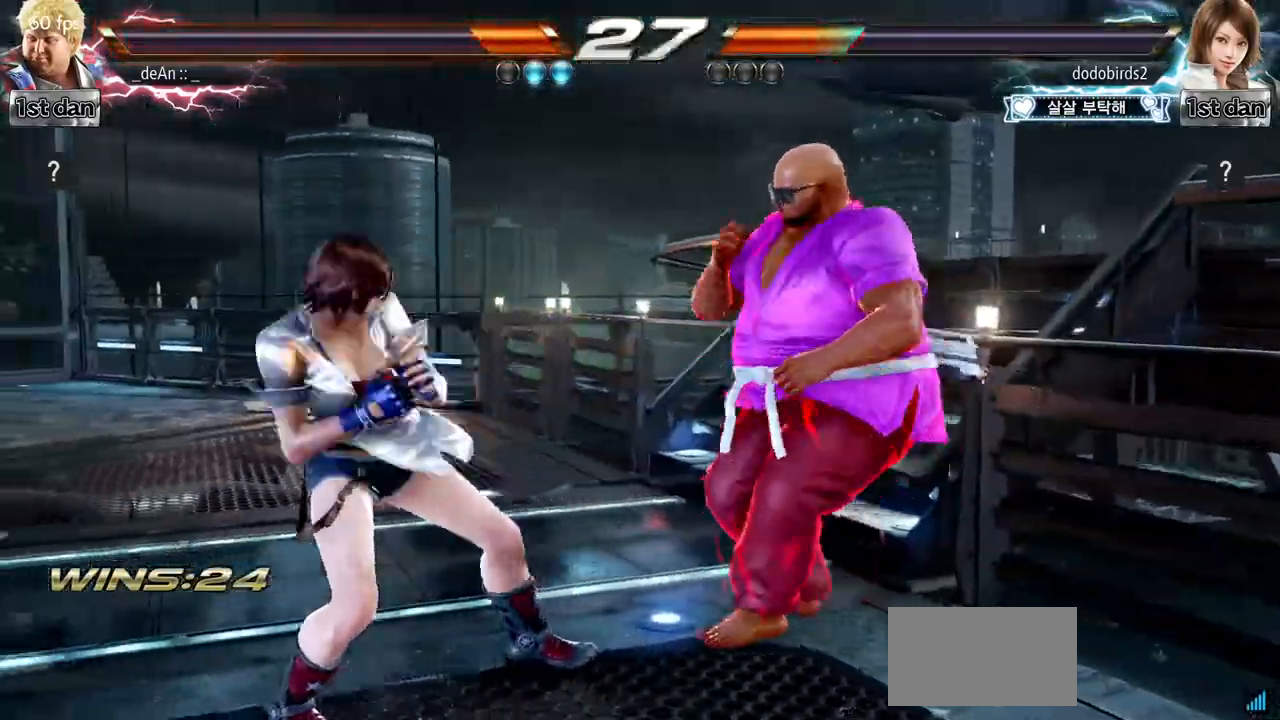
{"buttons": [], "left_stick": "center", "events": [[50, "left_stick", "center"]]}
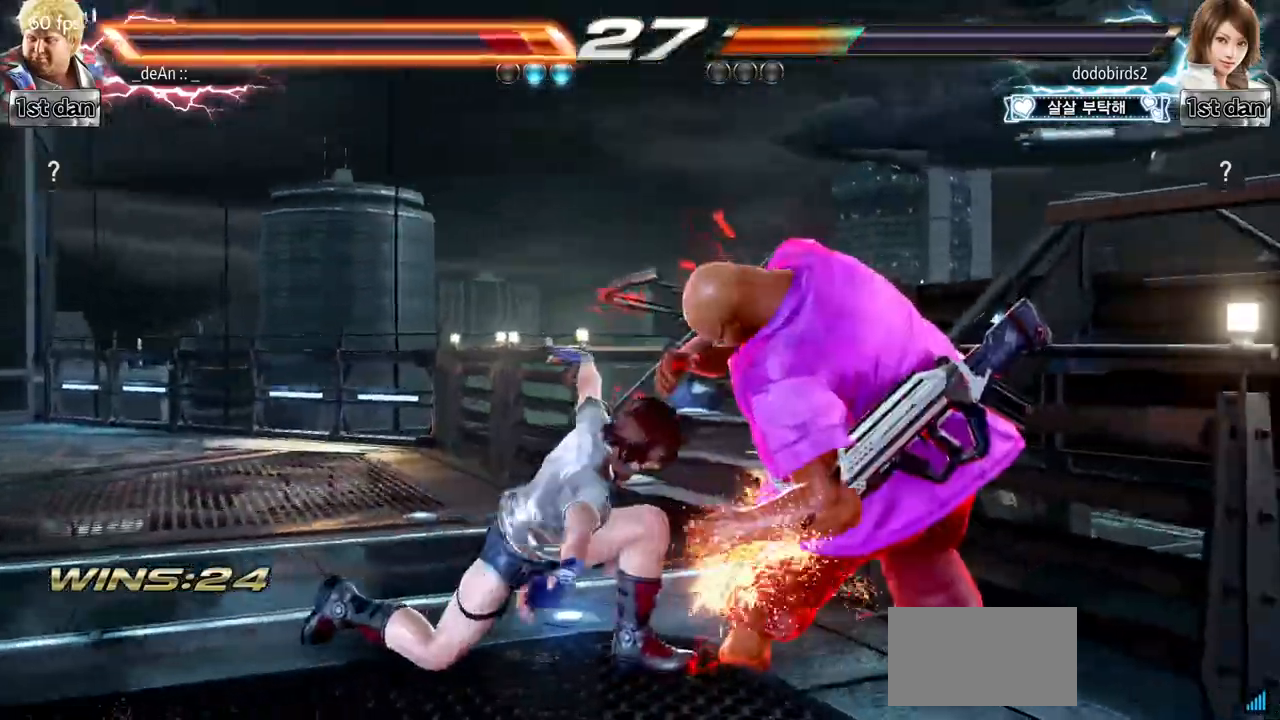
{"buttons": [], "left_stick": "right", "events": [[167, "left_stick", "right"], [234, "TRIANGLE", "down"], [301, "TRIANGLE", "up"]]}
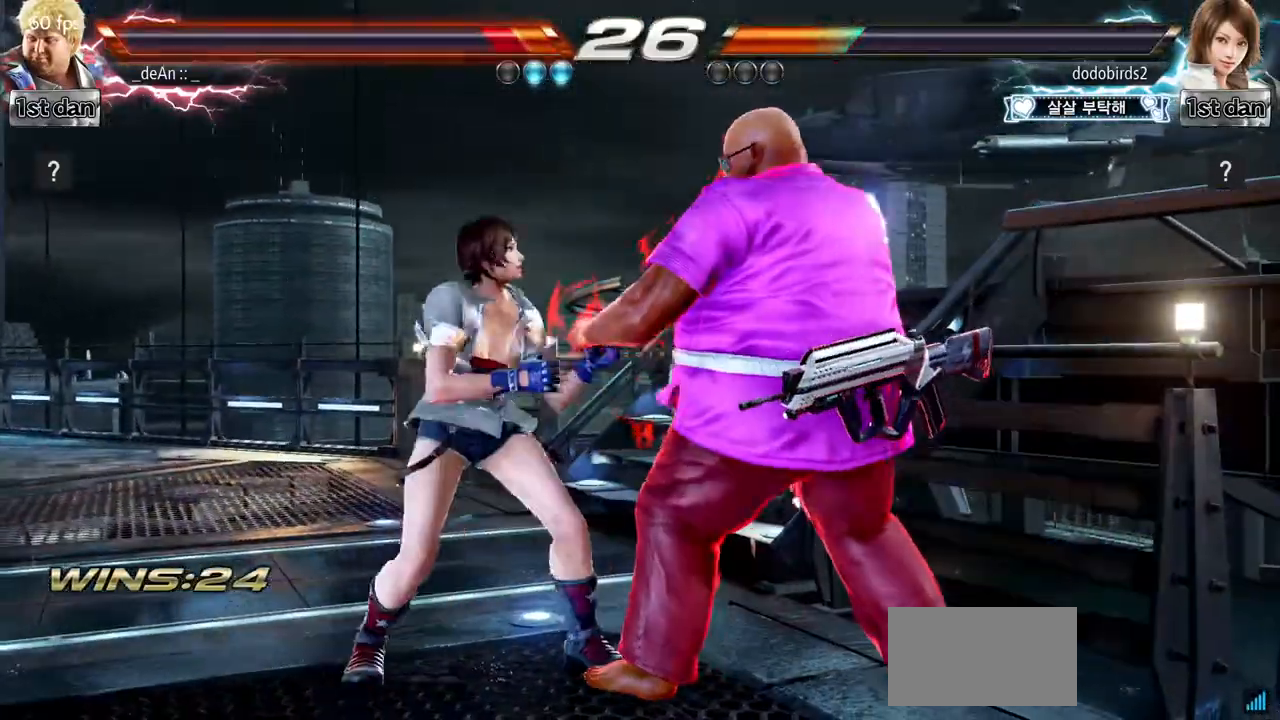
{"buttons": [], "left_stick": "right", "events": []}
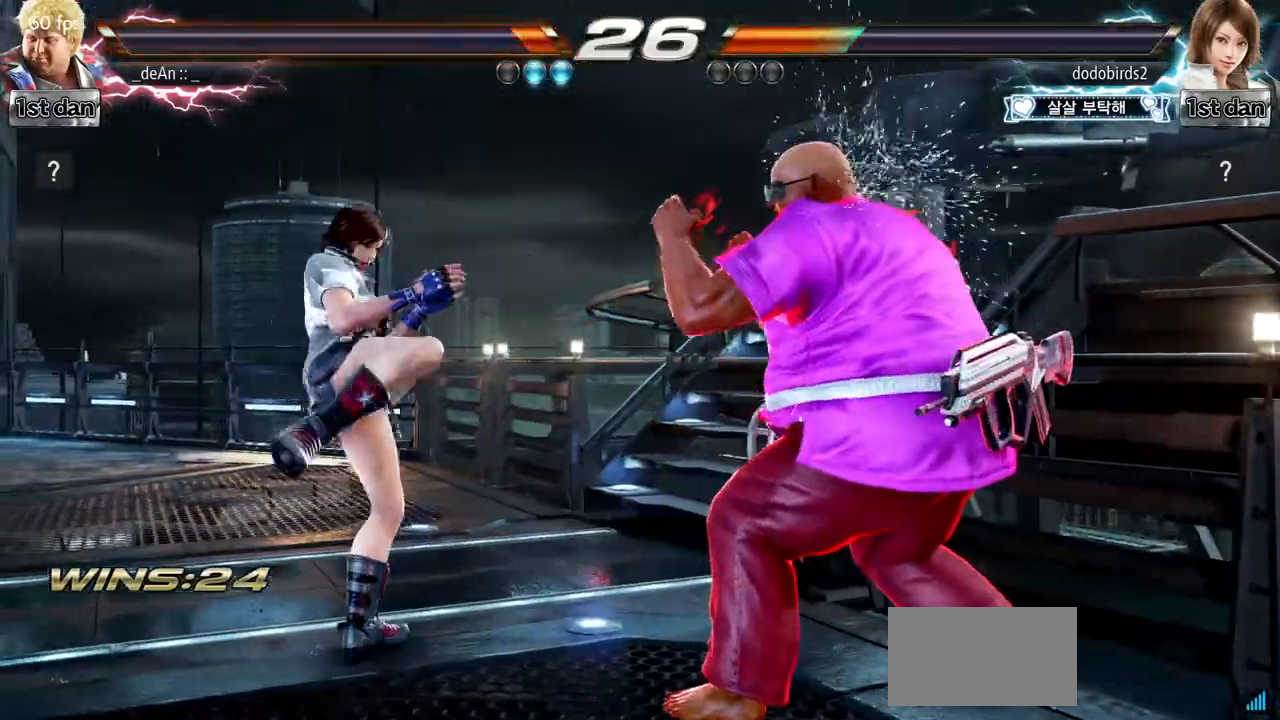
{"buttons": [], "left_stick": "right", "events": [[51, "left_stick", "center"], [84, "SQUARE", "down"], [184, "SQUARE", "up"], [434, "left_stick", "right"]]}
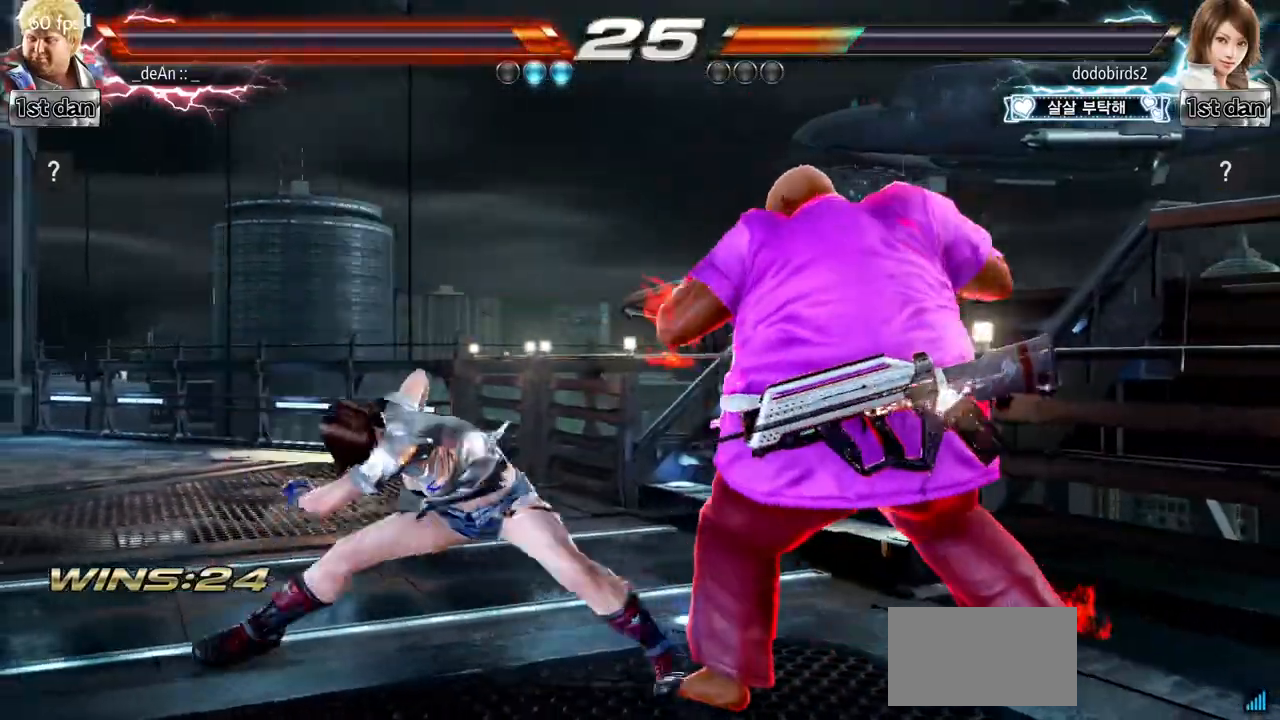
{"buttons": [], "left_stick": "right", "events": [[17, "TRIANGLE", "down"], [83, "TRIANGLE", "up"]]}
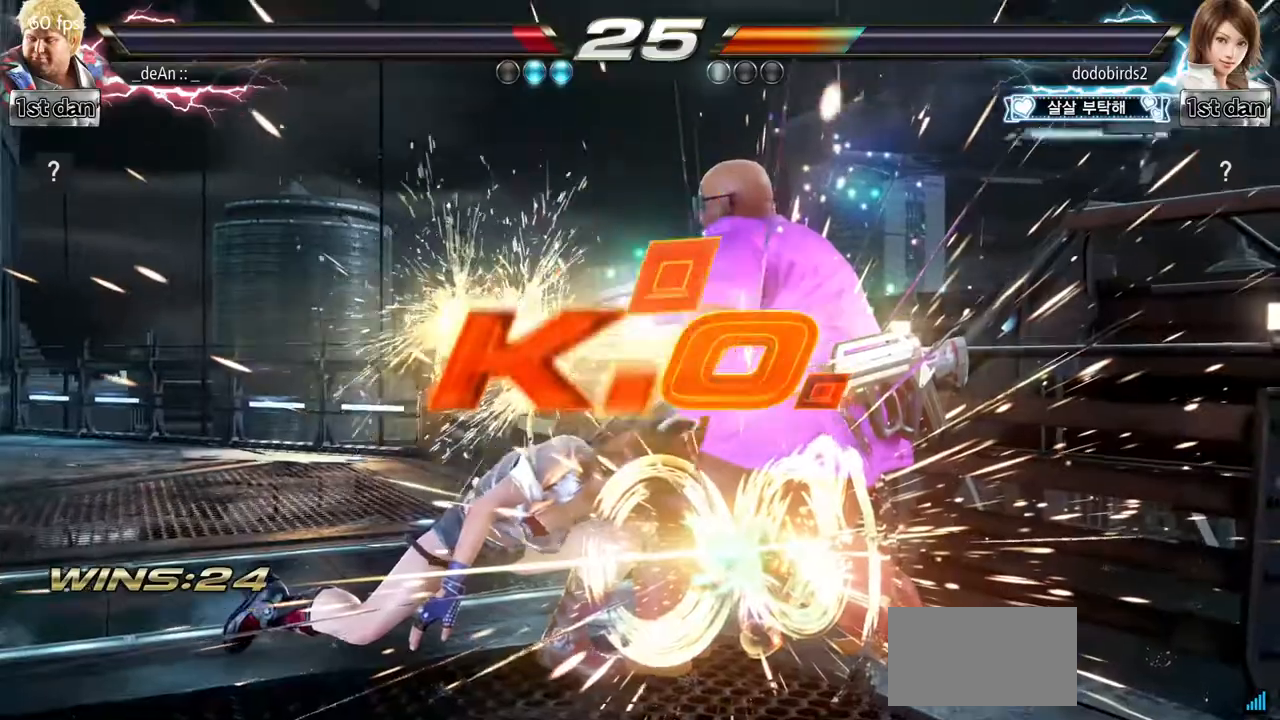
{"buttons": [], "left_stick": "center", "events": [[50, "TRIANGLE", "down"], [67, "R1", "down"], [84, "R1", "up"], [84, "TRIANGLE", "up"], [134, "left_stick", "center"]]}
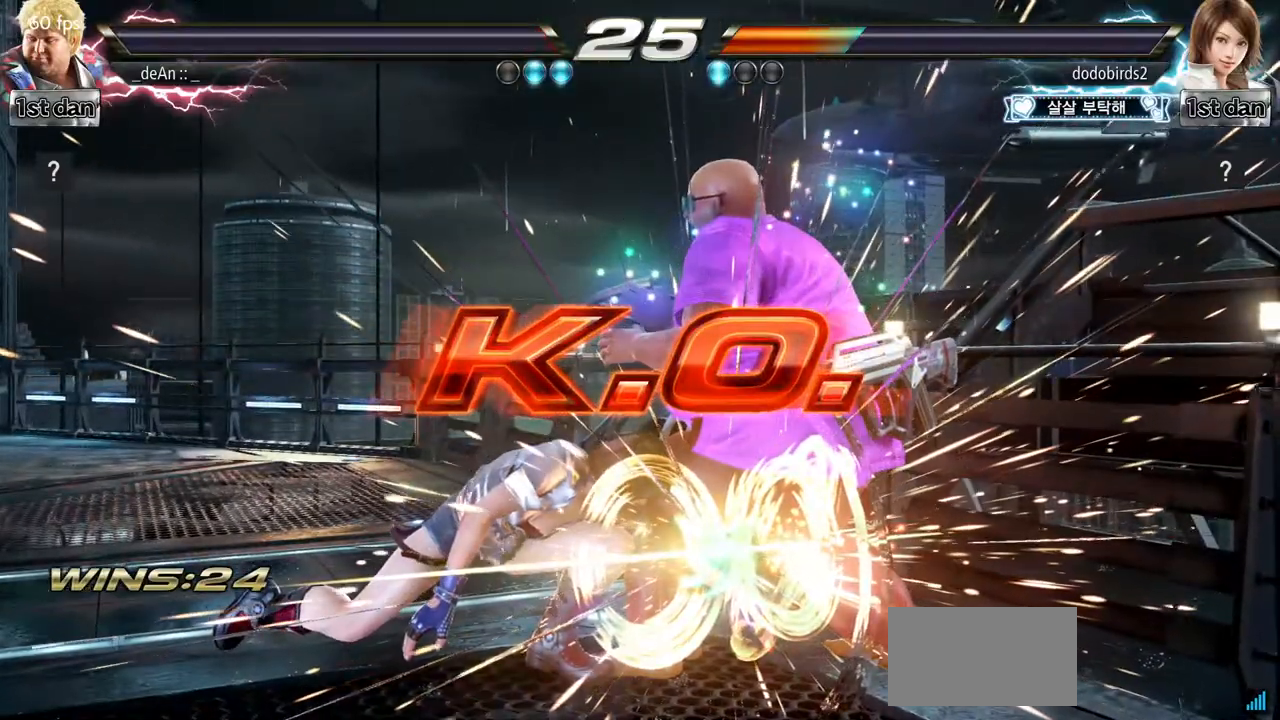
{"buttons": [], "left_stick": "center", "events": []}
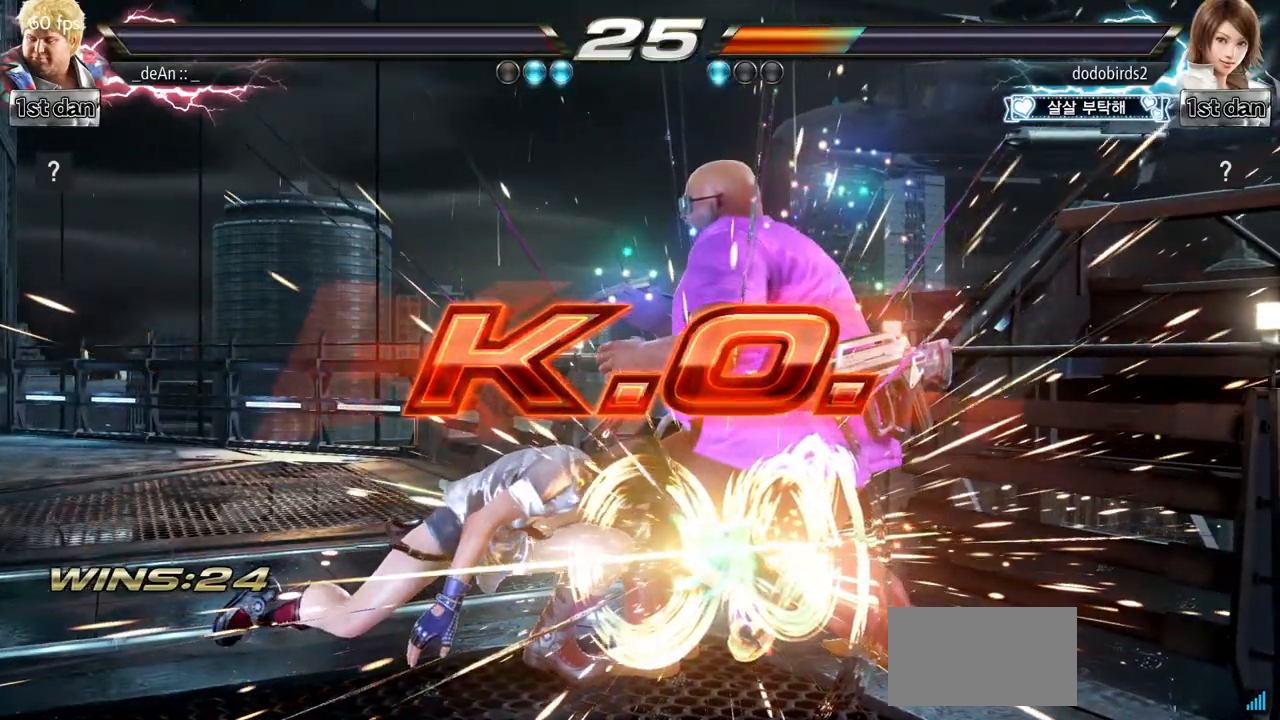
{"buttons": [], "left_stick": "center", "events": []}
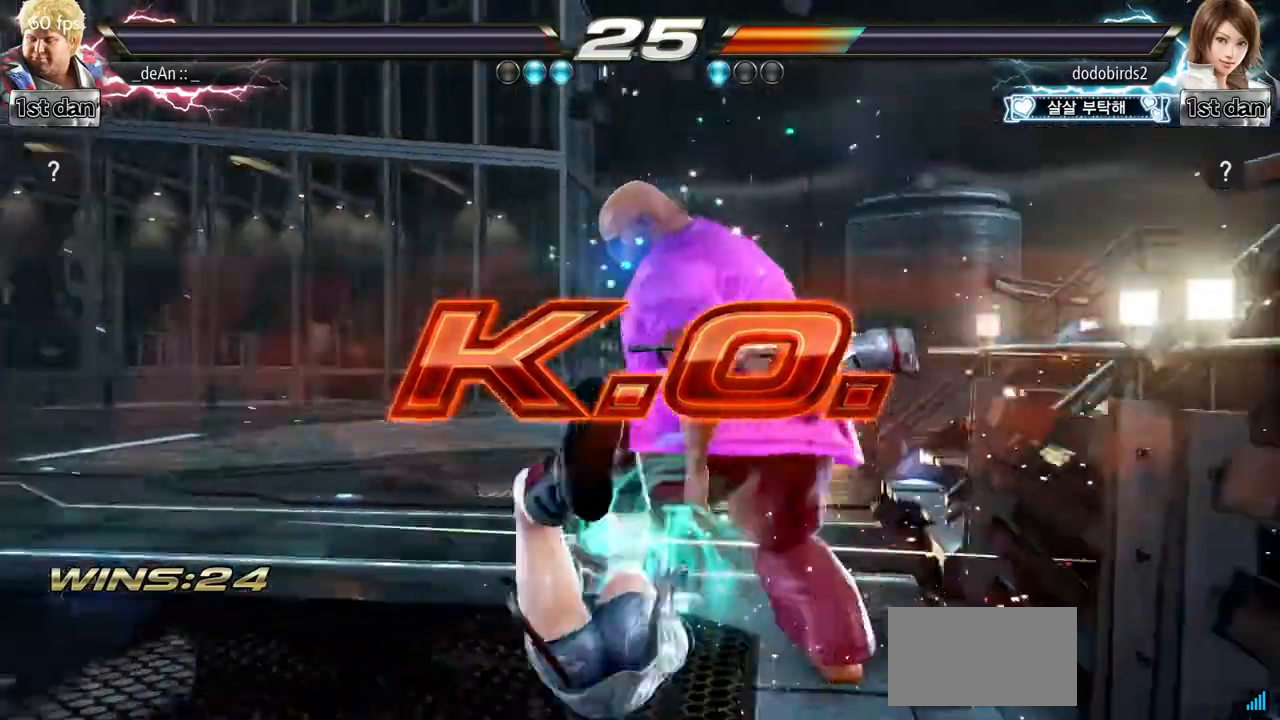
{"buttons": [], "left_stick": "center"}
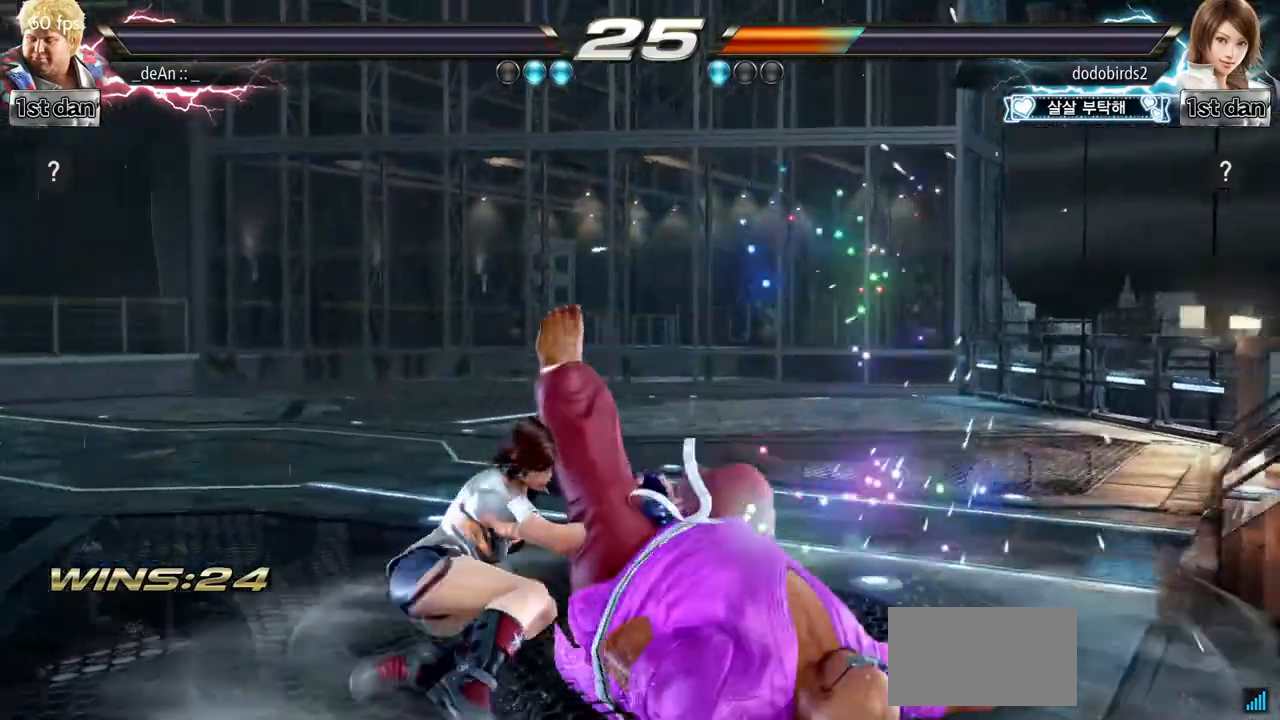
{"buttons": [], "left_stick": "center", "events": [[217, "left_stick", "right"], [317, "left_stick", "center"]]}
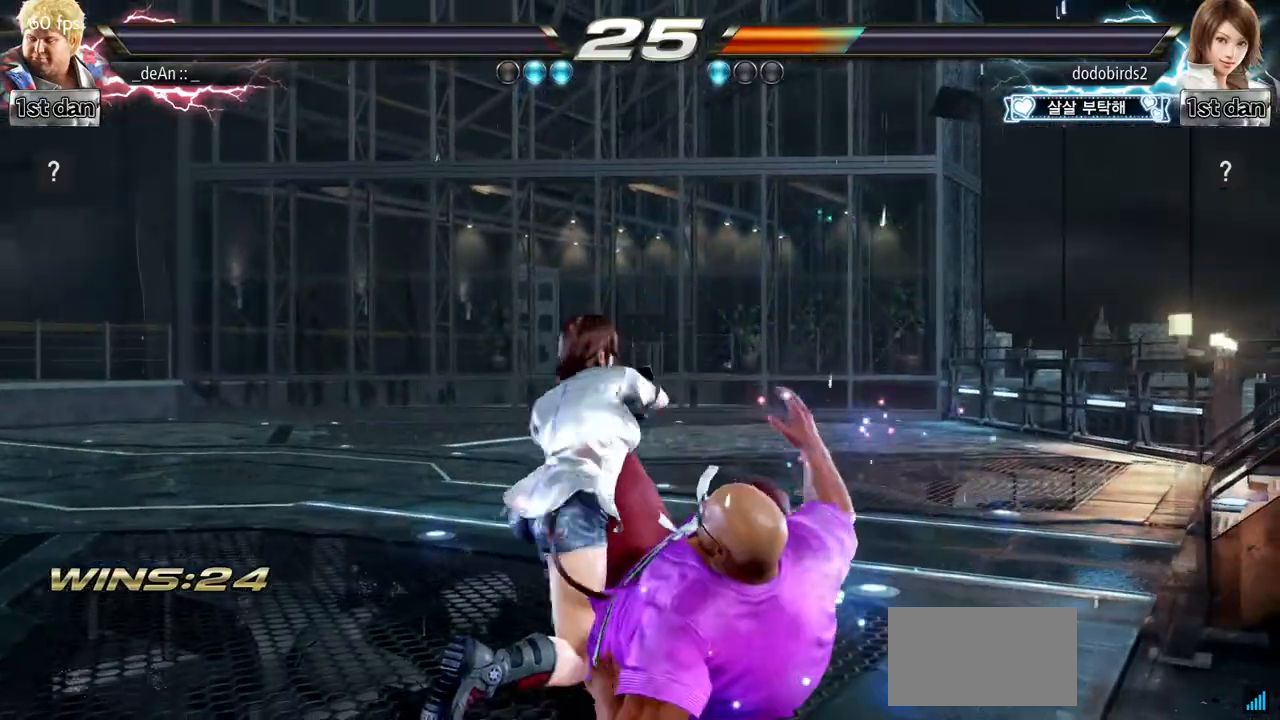
{"buttons": [], "left_stick": "center"}
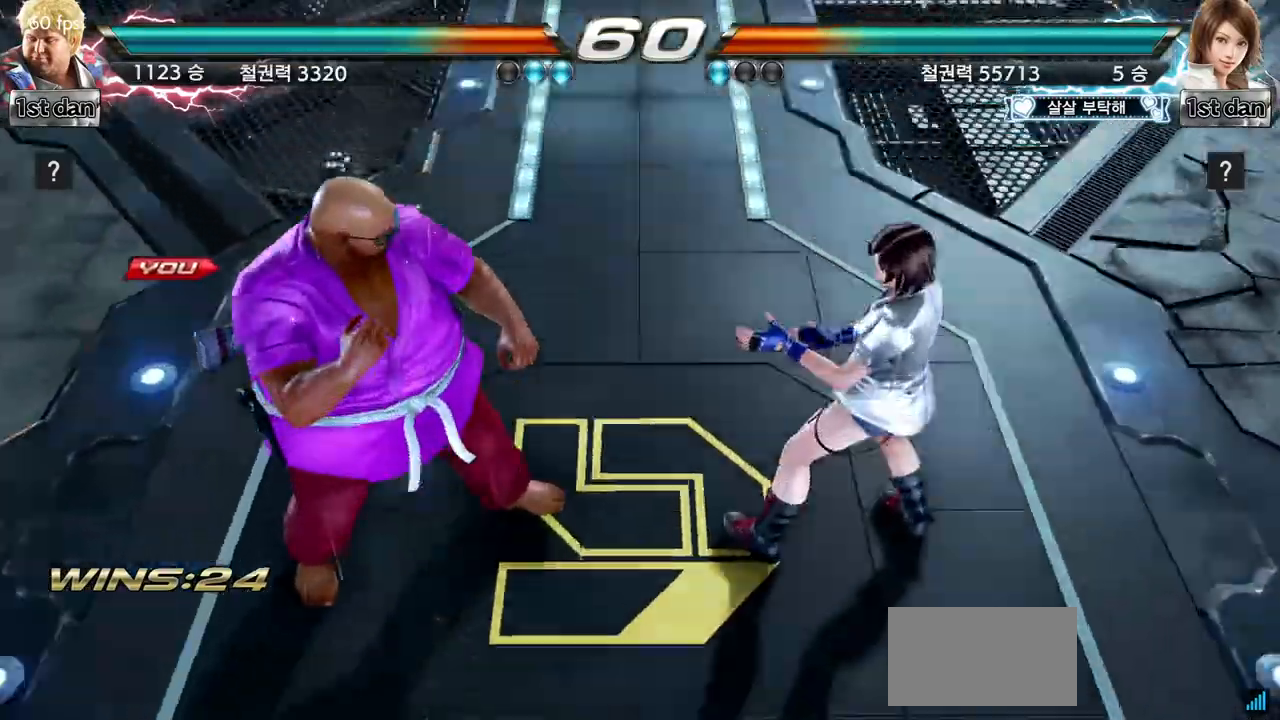
{"buttons": [], "left_stick": "center", "events": []}
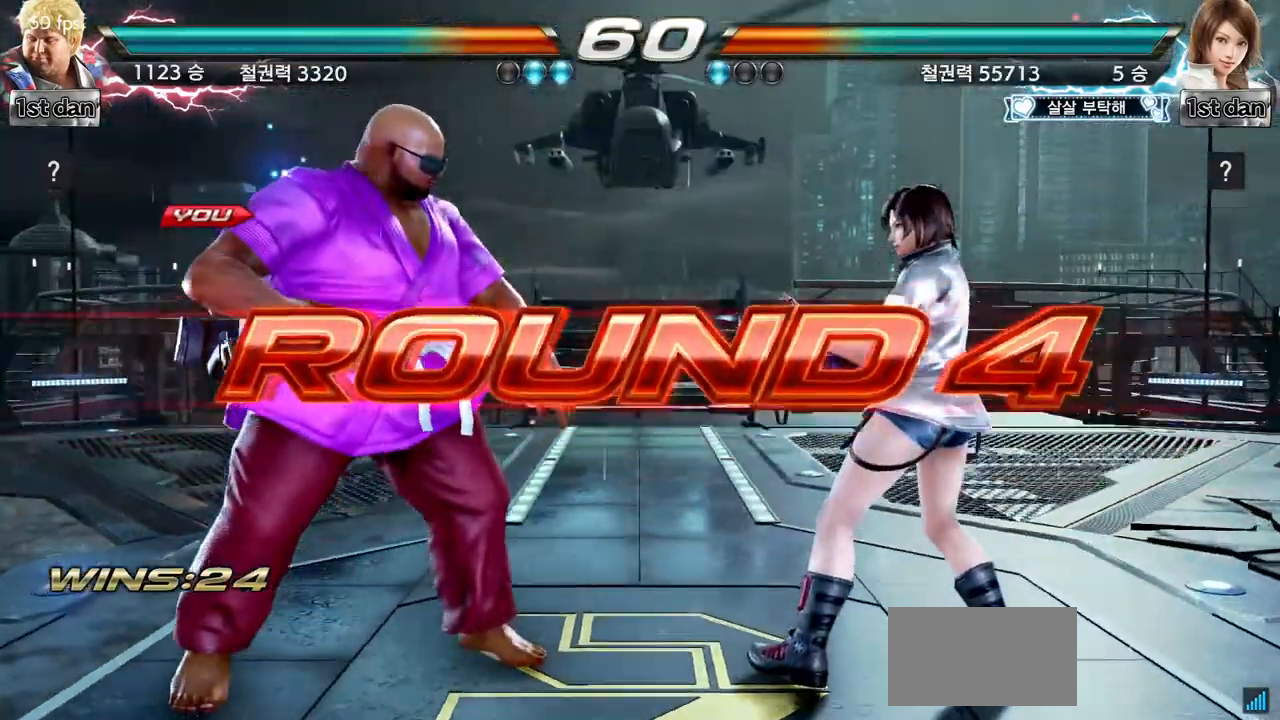
{"buttons": [], "left_stick": "center", "events": []}